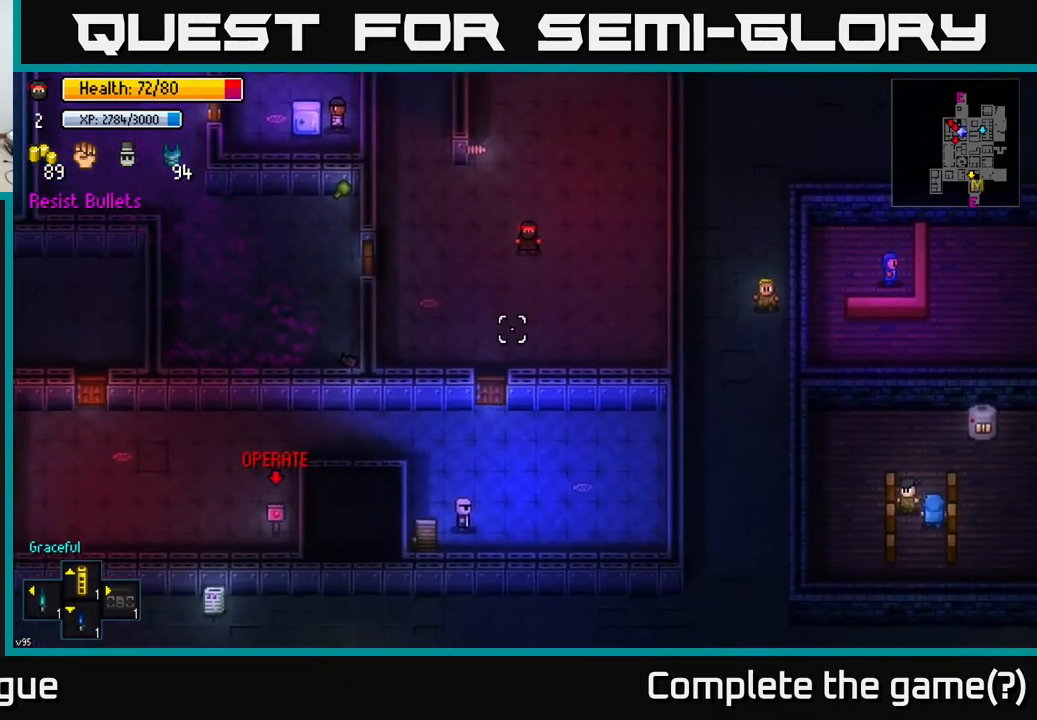
Gameplay with a controller (Xbox layout); each line is a JSON object with the inputs held at the frame after it. "events" lists button and stick changes between this image and that frame as [ms after this image, input, new state], when the widget could be followed in between.
{"buttons": [], "left_stick": "center", "right_stick": "up", "events": [[83, "left_stick", "left"], [83, "right_stick", "down-left"], [283, "right_stick", "center"], [450, "right_stick", "up"], [483, "left_stick", "center"]]}
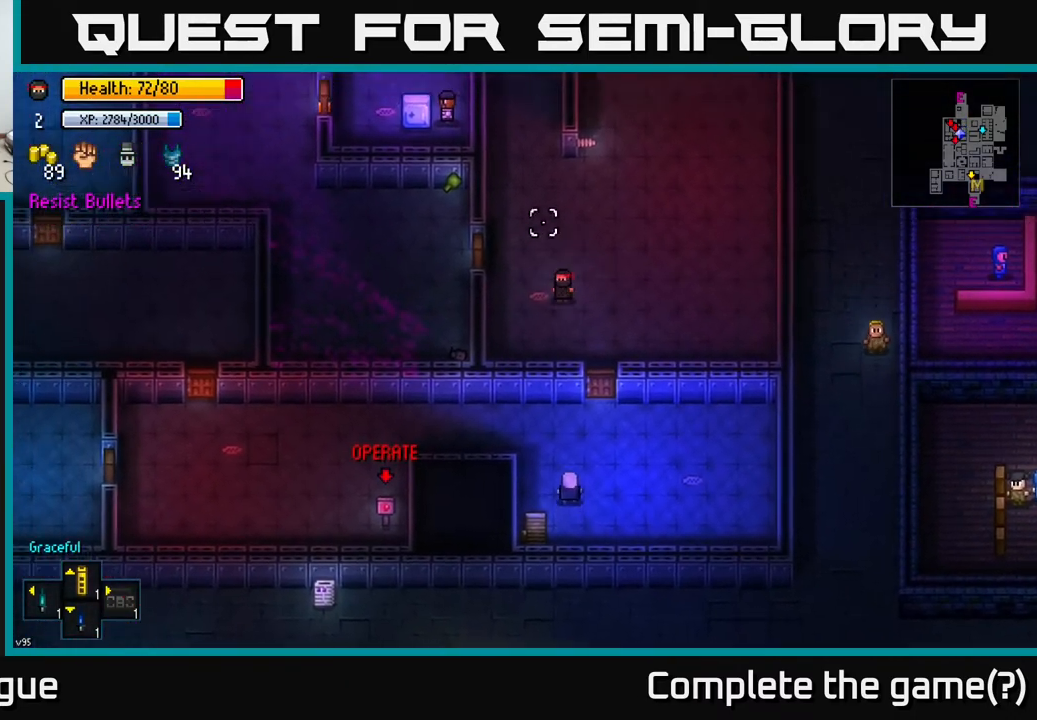
{"buttons": [], "left_stick": "down-left", "right_stick": "up-left", "events": [[50, "right_stick", "up-left"], [300, "left_stick", "left"], [383, "left_stick", "down-left"]]}
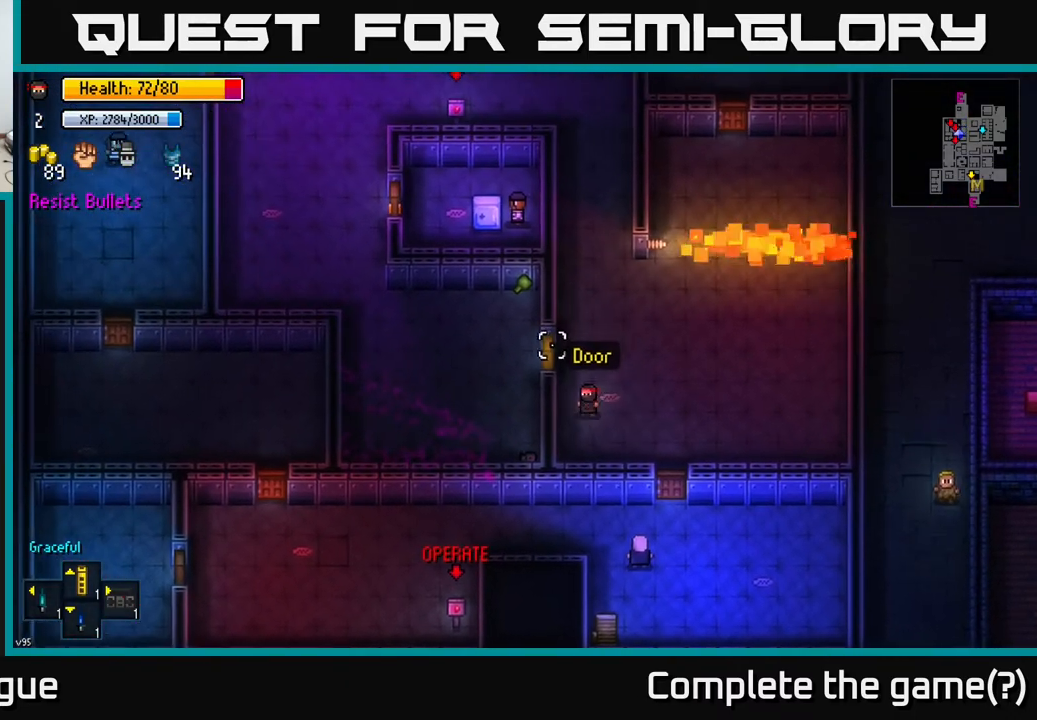
{"buttons": [], "left_stick": "center", "right_stick": "up-right", "events": [[100, "right_stick", "up-right"], [150, "left_stick", "center"], [233, "left_stick", "down-right"], [333, "left_stick", "center"]]}
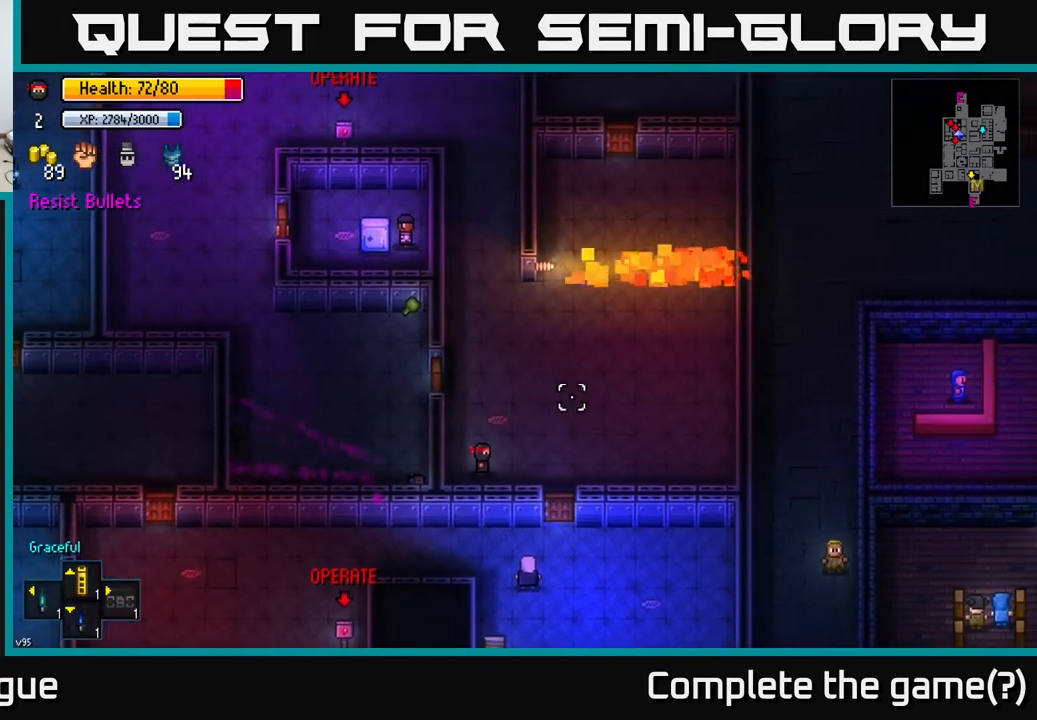
{"buttons": [], "left_stick": "right", "right_stick": "center", "events": [[117, "right_stick", "right"], [300, "right_stick", "center"], [367, "left_stick", "right"]]}
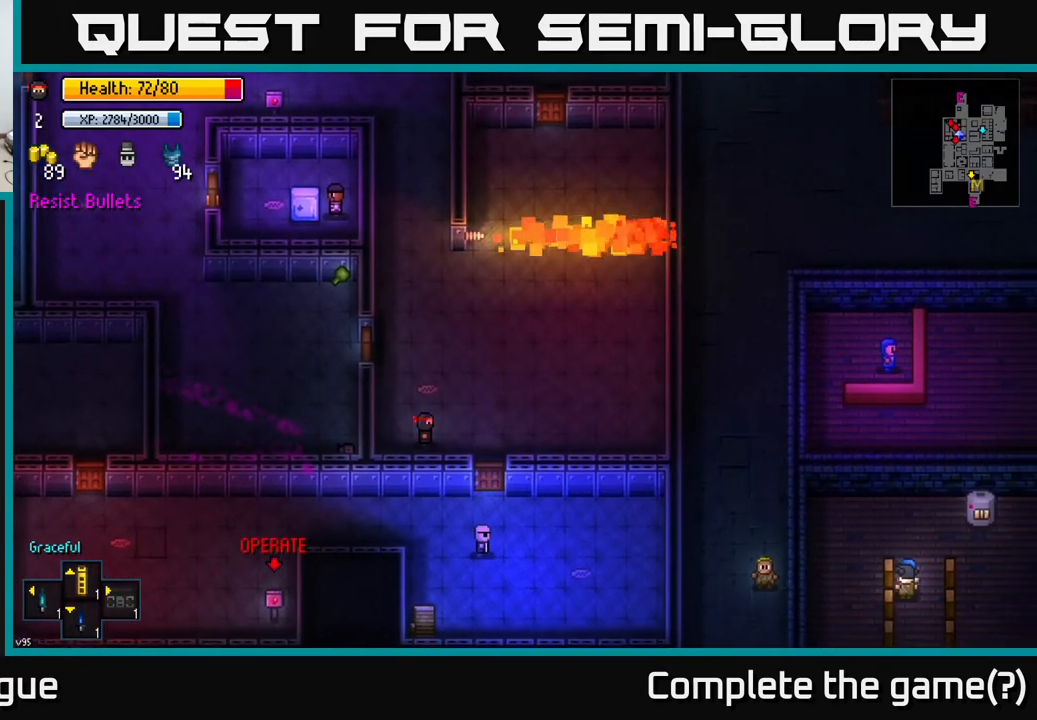
{"buttons": [], "left_stick": "center", "right_stick": "center", "events": [[50, "left_stick", "center"], [167, "left_stick", "right"], [317, "L2", "down"], [383, "left_stick", "center"], [433, "L2", "up"]]}
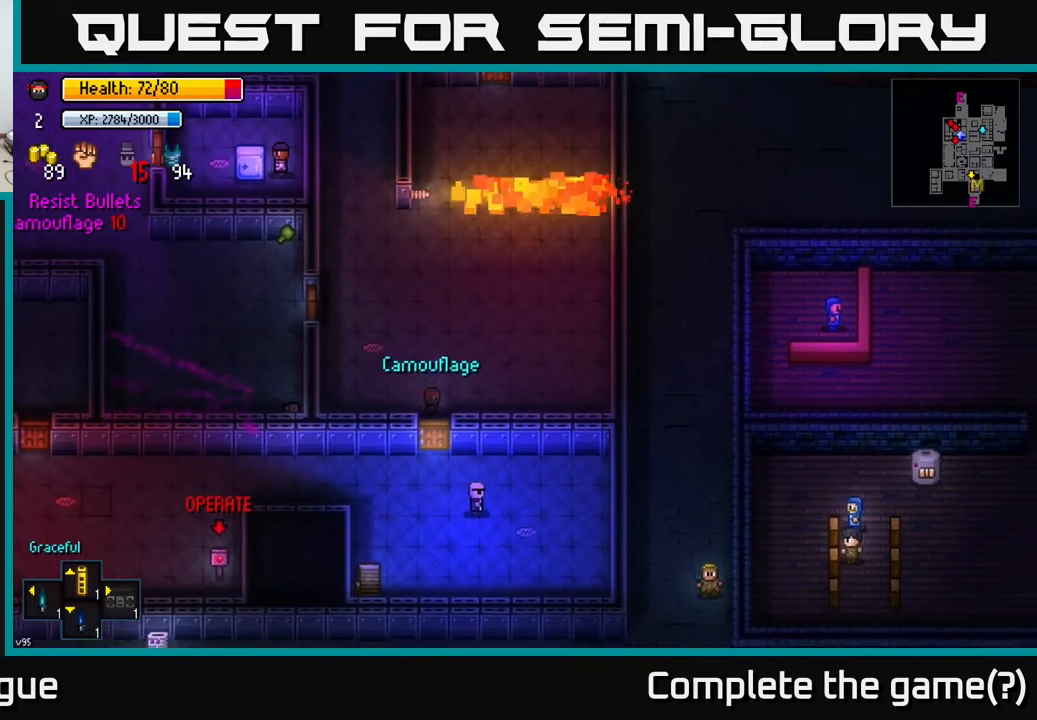
{"buttons": [], "left_stick": "right", "right_stick": "right", "events": [[17, "A", "down"], [67, "left_stick", "down"], [117, "A", "up"], [450, "left_stick", "right"], [500, "right_stick", "right"]]}
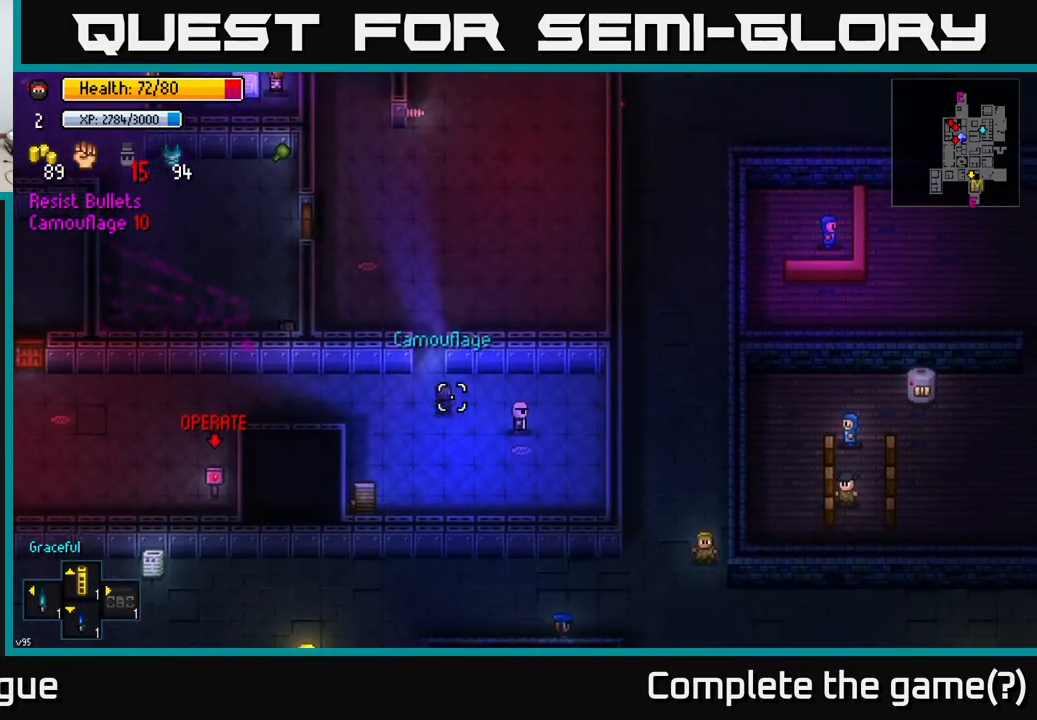
{"buttons": [], "left_stick": "center", "right_stick": "right", "events": [[83, "left_stick", "center"], [217, "R2", "down"], [333, "R2", "up"]]}
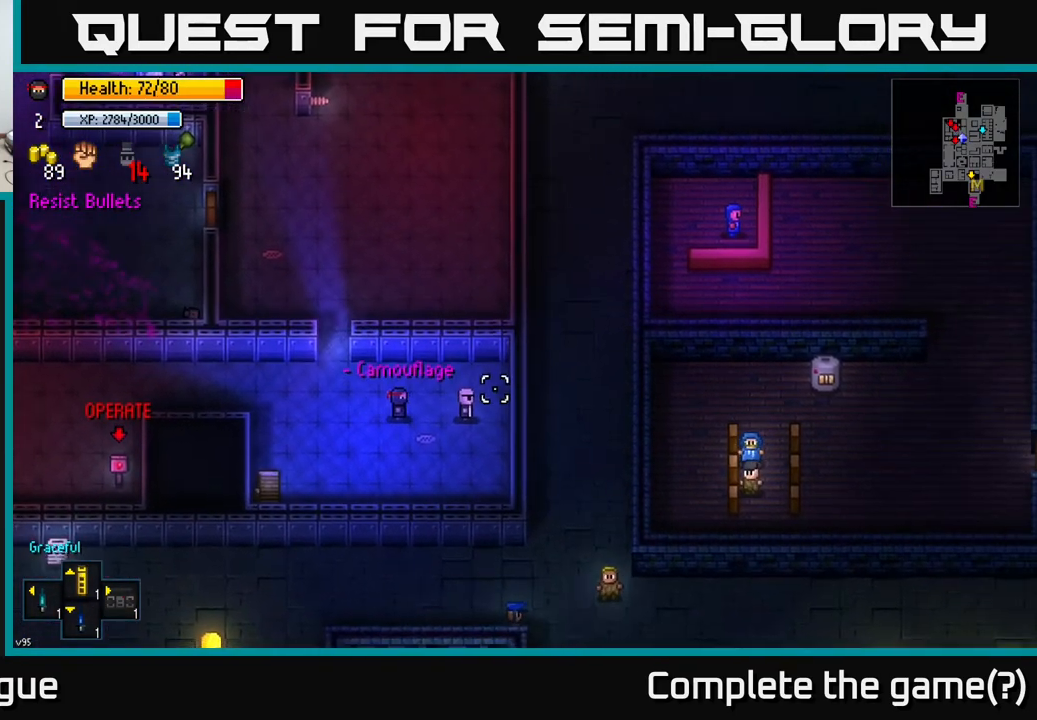
{"buttons": [], "left_stick": "left", "right_stick": "right", "events": [[67, "left_stick", "right"], [217, "R2", "down"], [217, "left_stick", "center"], [317, "R2", "up"], [483, "left_stick", "left"]]}
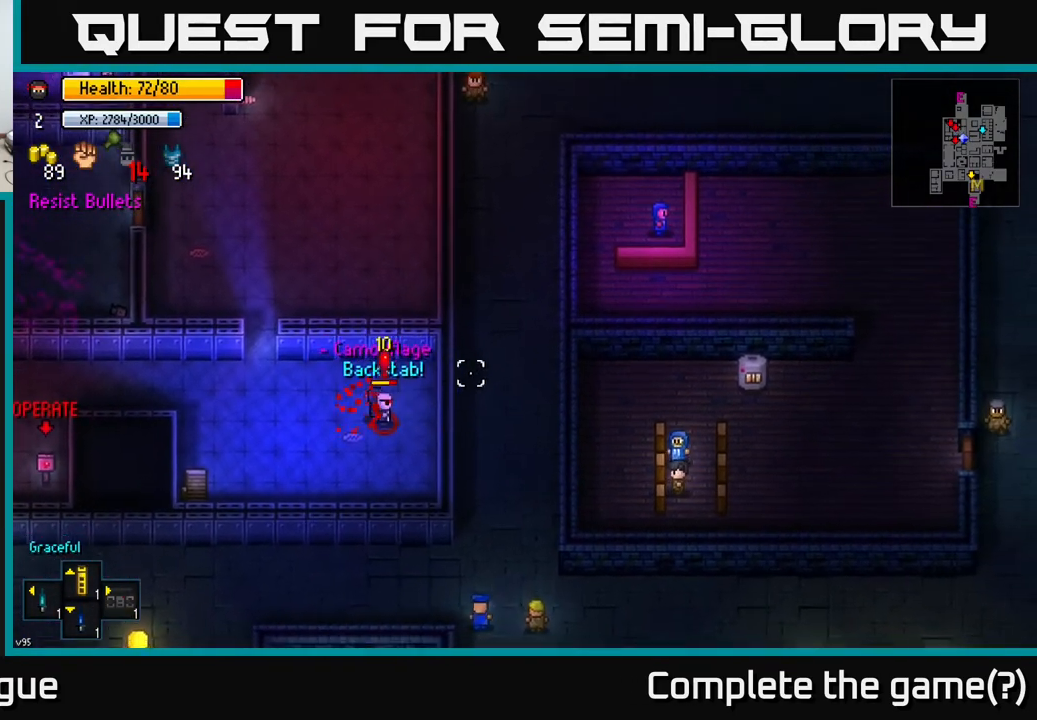
{"buttons": [], "left_stick": "down-left", "right_stick": "down-right", "events": [[200, "left_stick", "up-left"], [267, "R2", "down"], [317, "left_stick", "left"], [367, "R2", "up"], [417, "right_stick", "down-right"], [467, "left_stick", "down-left"]]}
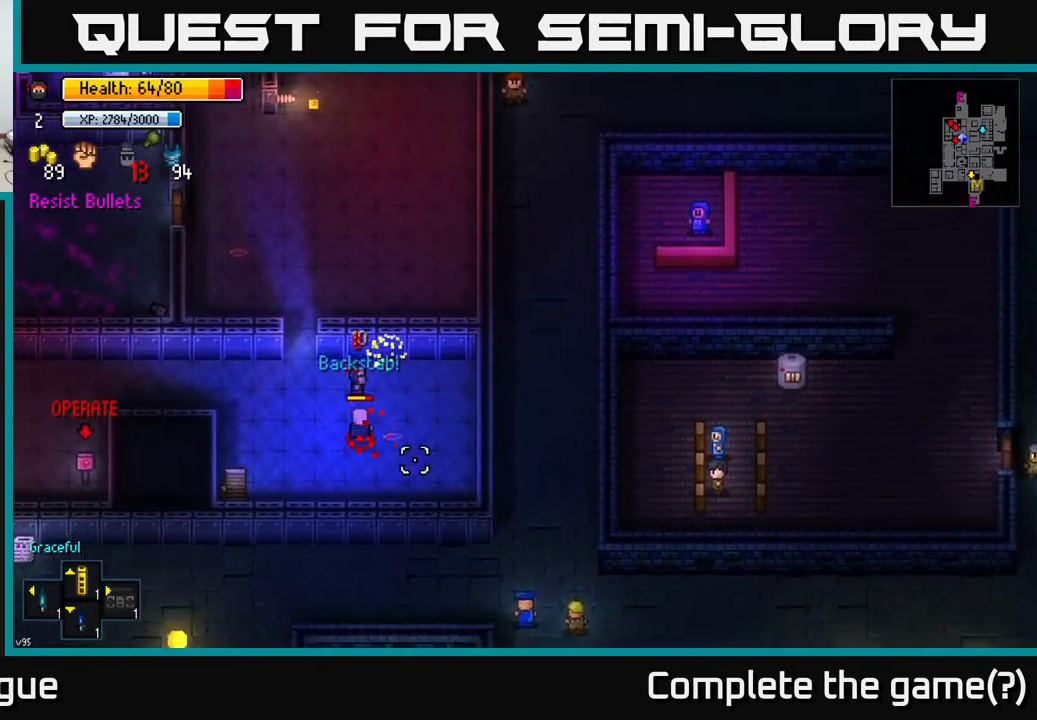
{"buttons": ["R2"], "left_stick": "down", "right_stick": "right", "events": [[67, "R2", "down"], [67, "left_stick", "left"], [200, "R2", "up"], [267, "left_stick", "down-left"], [317, "right_stick", "right"], [433, "left_stick", "down"], [467, "R2", "down"]]}
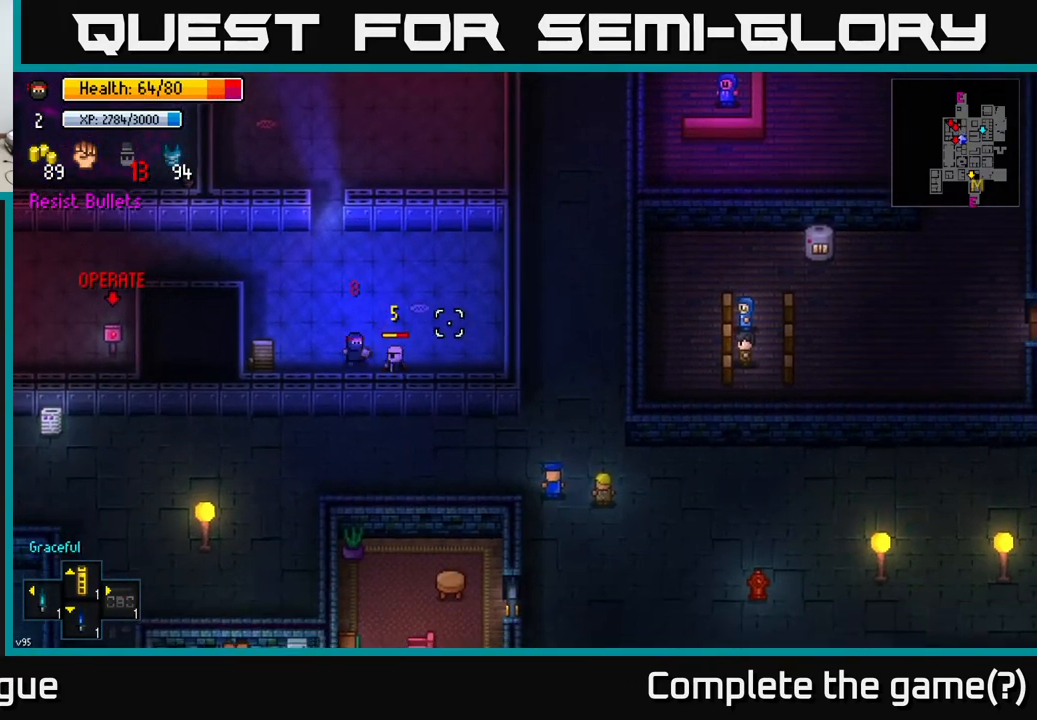
{"buttons": [], "left_stick": "up-right", "right_stick": "right", "events": [[17, "left_stick", "down-right"], [83, "R2", "up"], [100, "left_stick", "down-left"], [217, "left_stick", "center"], [300, "left_stick", "up"], [367, "R2", "down"], [417, "R2", "up"], [417, "left_stick", "up-right"]]}
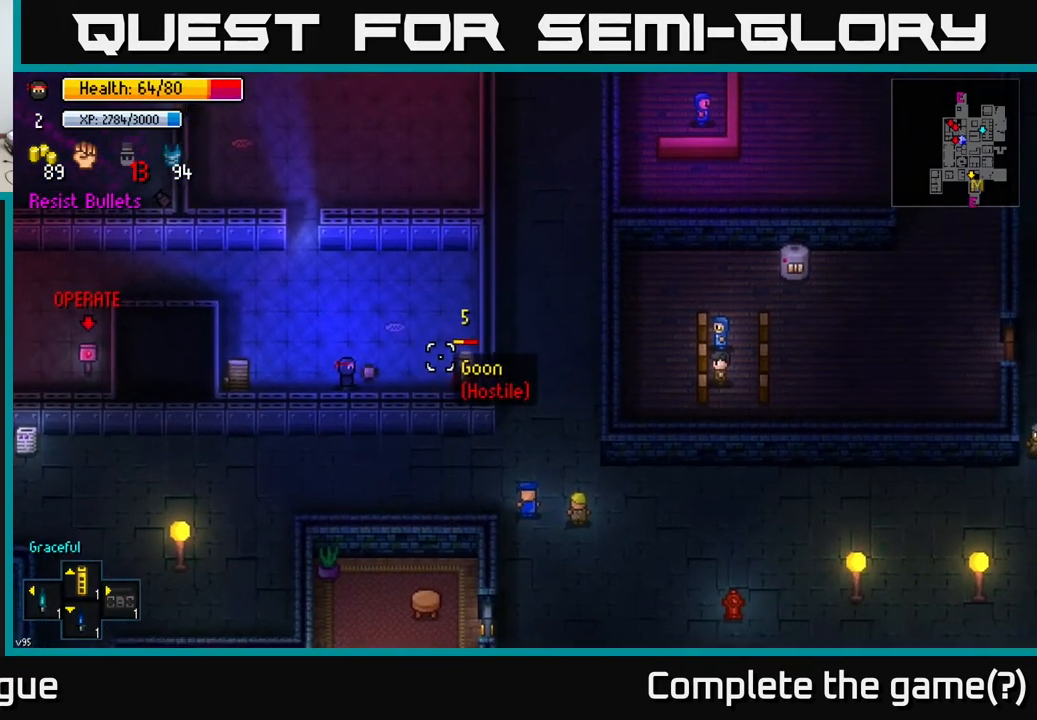
{"buttons": [], "left_stick": "up-left", "right_stick": "down-right", "events": [[333, "R2", "down"], [400, "left_stick", "up-left"], [450, "R2", "up"], [450, "right_stick", "down-right"]]}
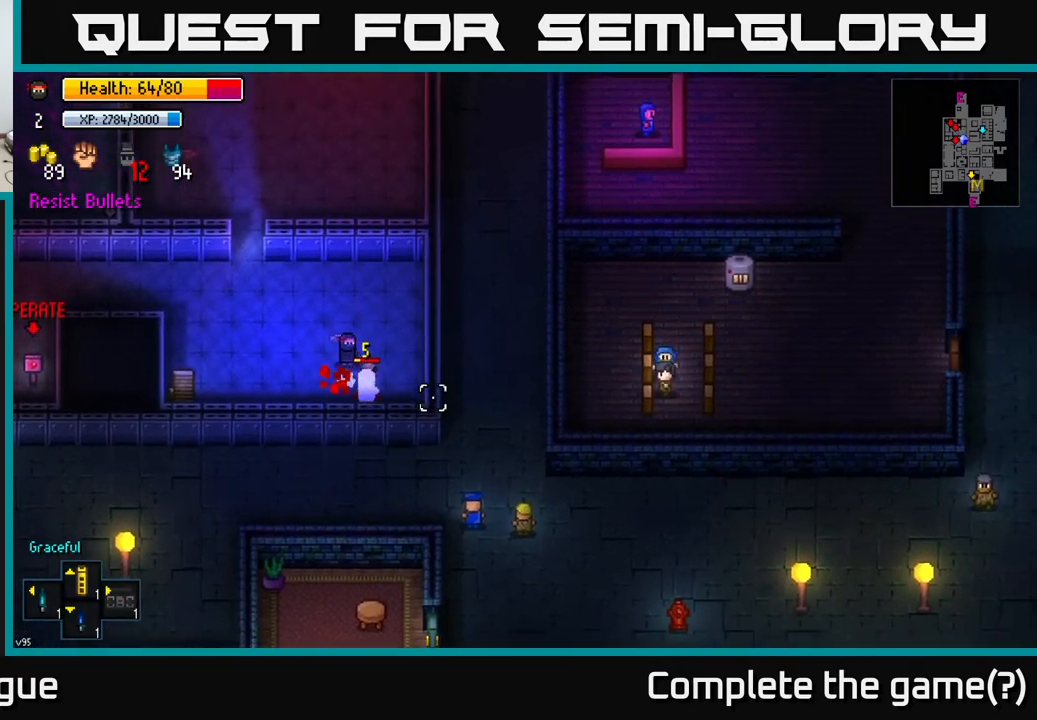
{"buttons": [], "left_stick": "left", "right_stick": "right", "events": [[133, "left_stick", "left"], [217, "R2", "down"], [350, "R2", "up"], [367, "left_stick", "center"], [450, "right_stick", "right"], [483, "left_stick", "left"]]}
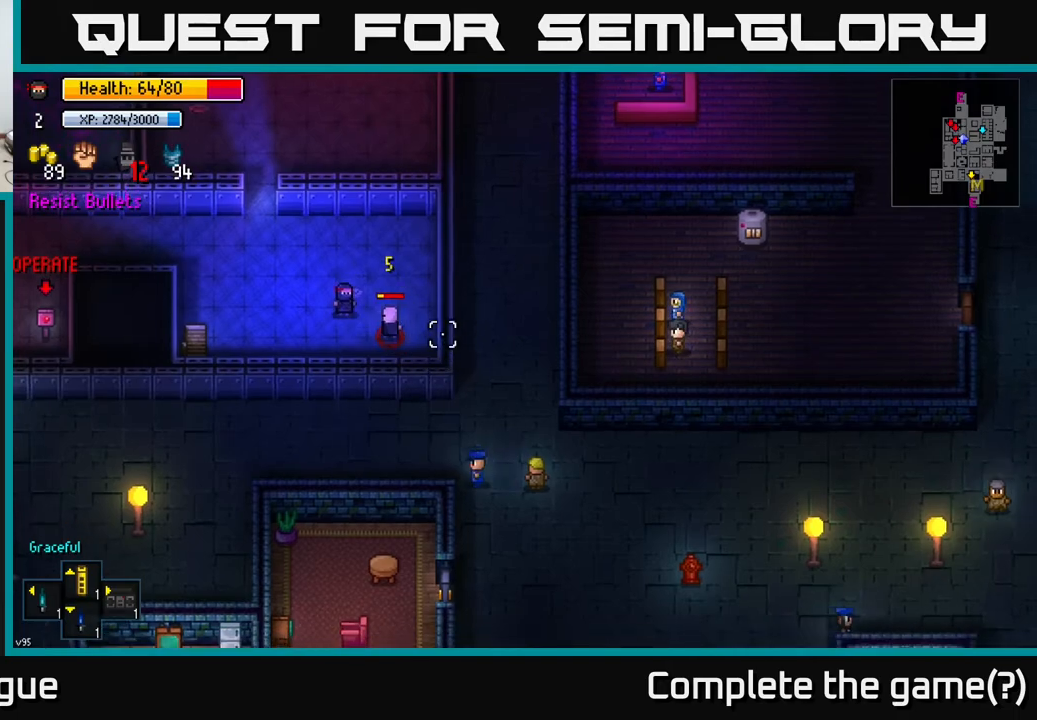
{"buttons": ["R2"], "left_stick": "left", "right_stick": "right", "events": [[33, "R2", "down"], [150, "R2", "up"], [217, "left_stick", "center"], [433, "R2", "down"], [433, "left_stick", "left"]]}
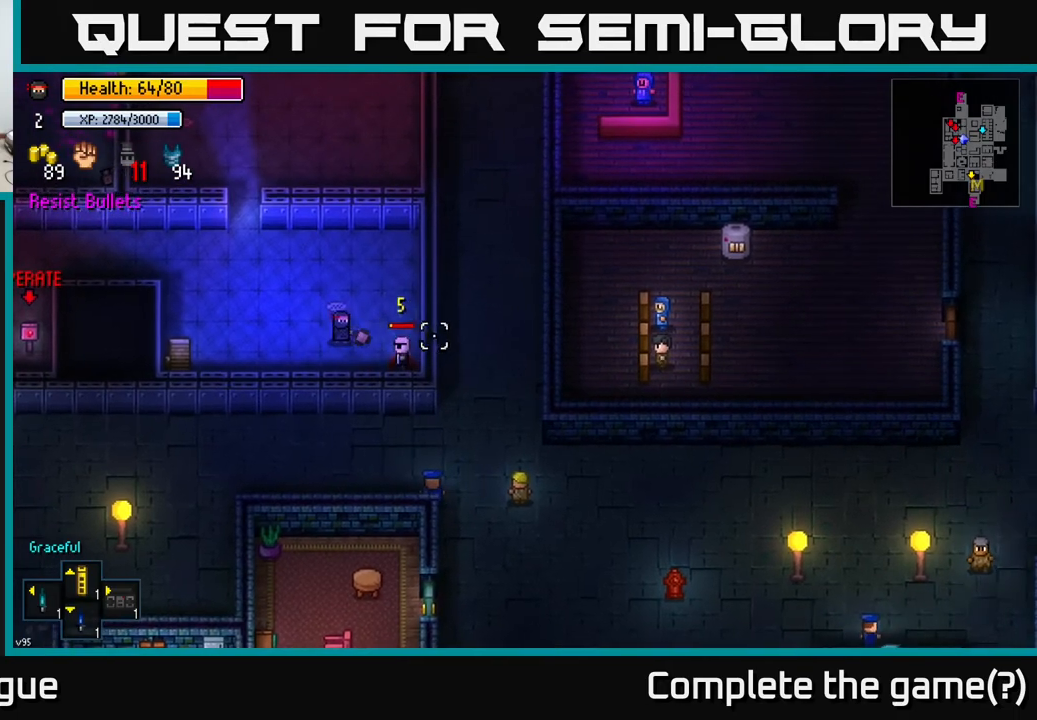
{"buttons": [], "left_stick": "left", "right_stick": "right", "events": [[50, "R2", "up"], [117, "left_stick", "center"], [233, "left_stick", "left"], [283, "R2", "down"], [383, "R2", "up"]]}
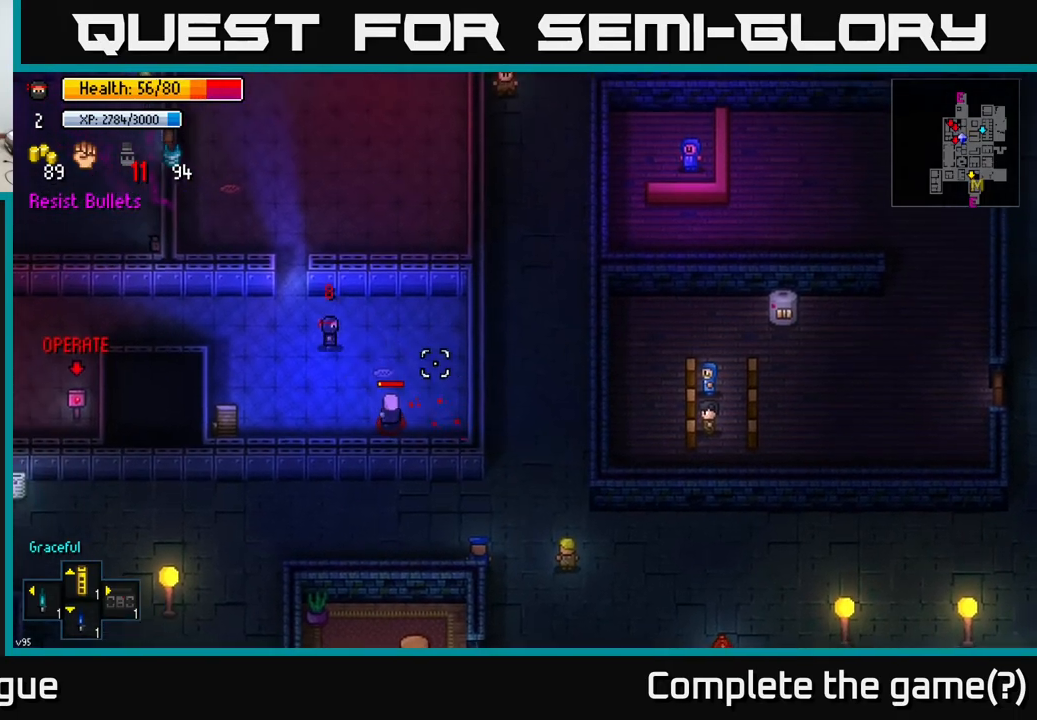
{"buttons": ["R2"], "left_stick": "down-right", "right_stick": "down-right", "events": [[17, "left_stick", "center"], [133, "left_stick", "right"], [183, "left_stick", "down-right"], [183, "right_stick", "center"], [400, "right_stick", "right"], [500, "R2", "down"], [500, "right_stick", "down-right"]]}
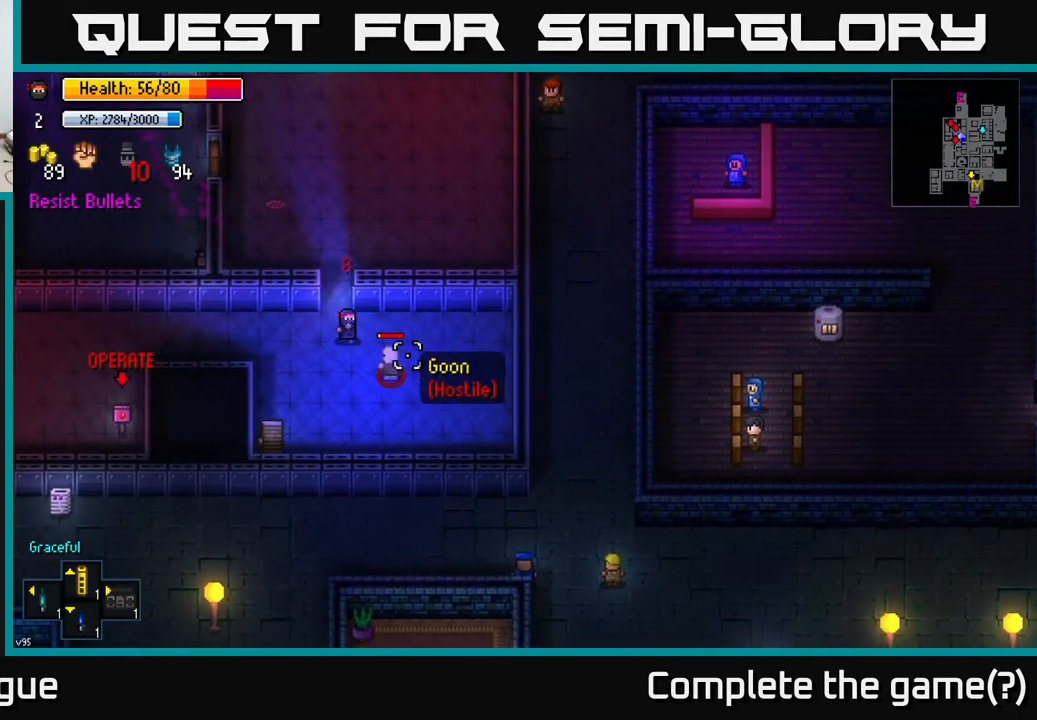
{"buttons": ["A"], "left_stick": "center", "right_stick": "center", "events": [[67, "left_stick", "down-left"], [83, "R2", "up"], [150, "left_stick", "center"], [200, "left_stick", "right"], [217, "right_stick", "center"], [433, "left_stick", "center"], [450, "A", "down"]]}
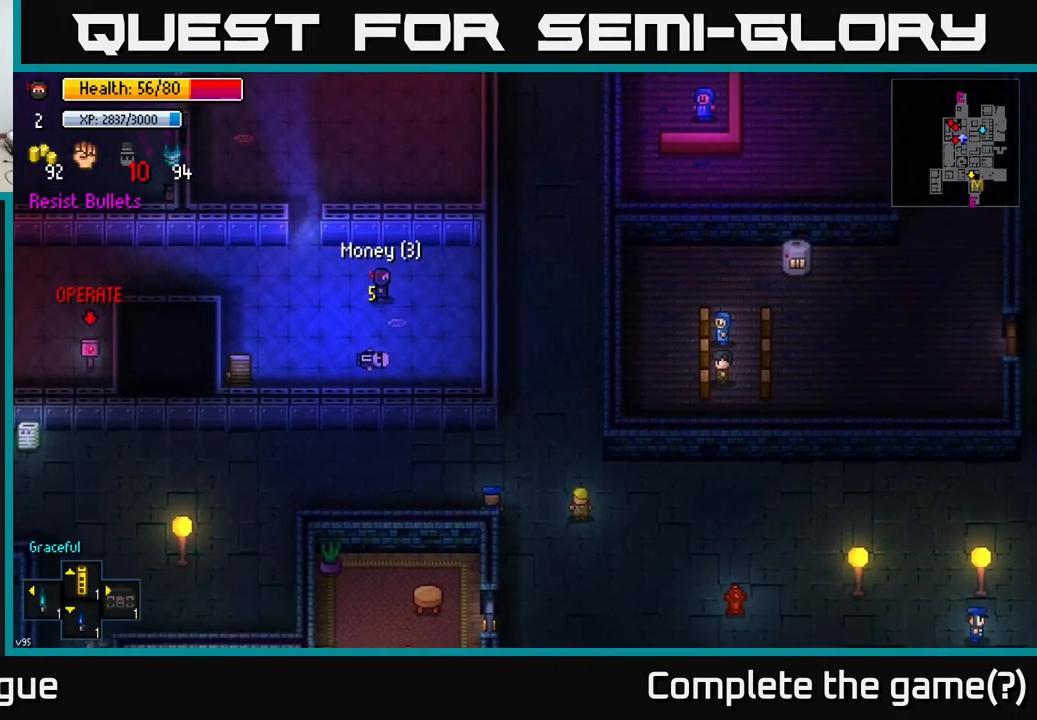
{"buttons": [], "left_stick": "left", "right_stick": "center", "events": [[17, "A", "up"], [67, "left_stick", "down"], [100, "A", "down"], [183, "A", "up"], [283, "left_stick", "down-left"], [300, "A", "down"], [383, "A", "up"], [400, "left_stick", "left"]]}
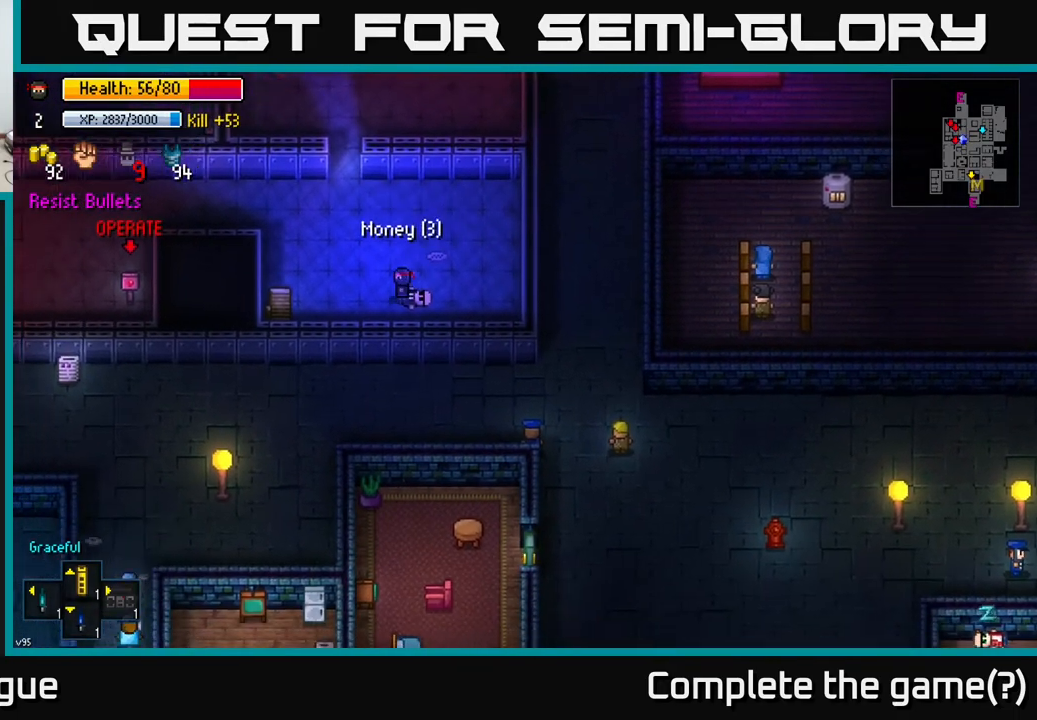
{"buttons": ["A"], "left_stick": "center", "right_stick": "center", "events": [[433, "left_stick", "center"], [483, "A", "down"]]}
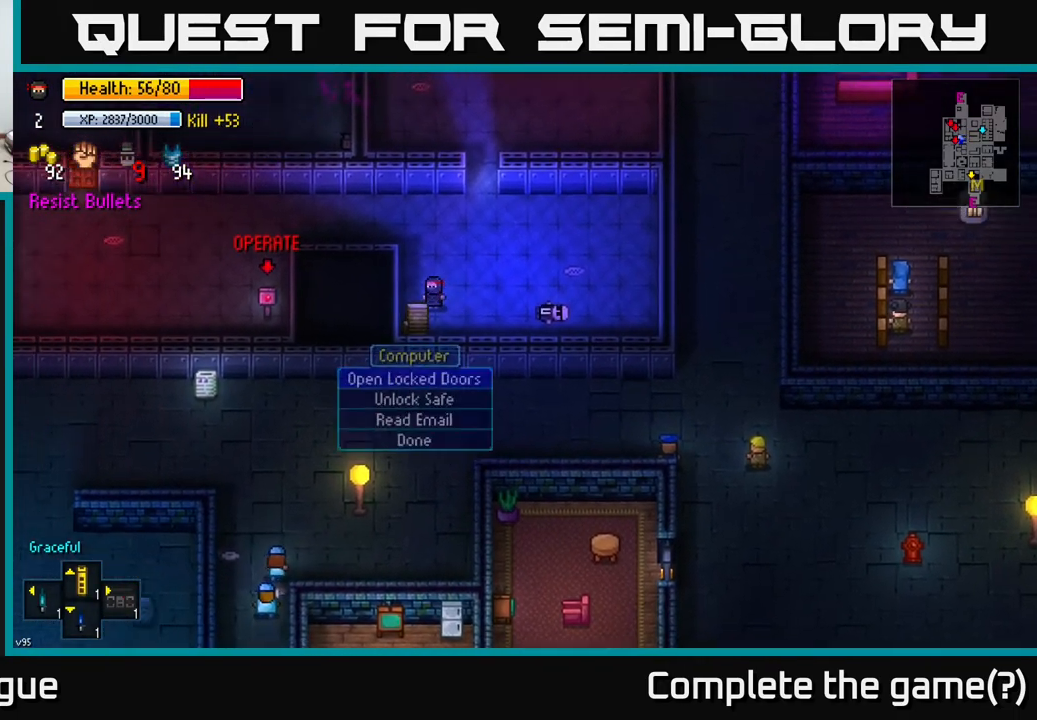
{"buttons": [], "left_stick": "center", "right_stick": "center", "events": [[83, "A", "up"], [317, "A", "down"], [450, "A", "up"]]}
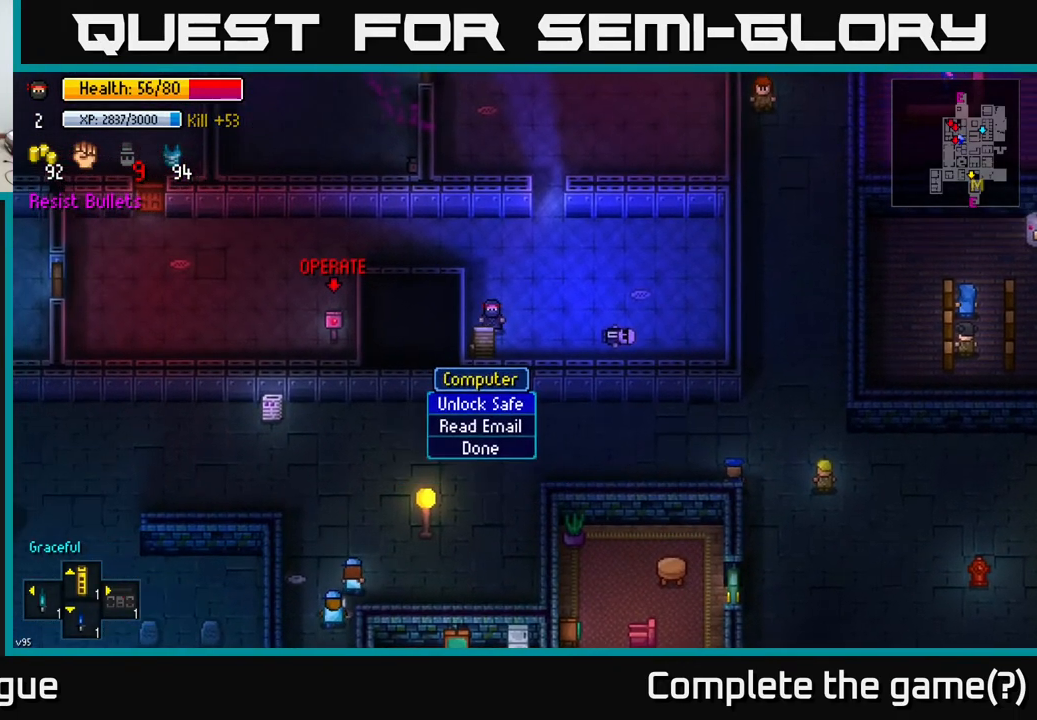
{"buttons": [], "left_stick": "center", "right_stick": "center", "events": [[317, "A", "down"], [400, "A", "up"]]}
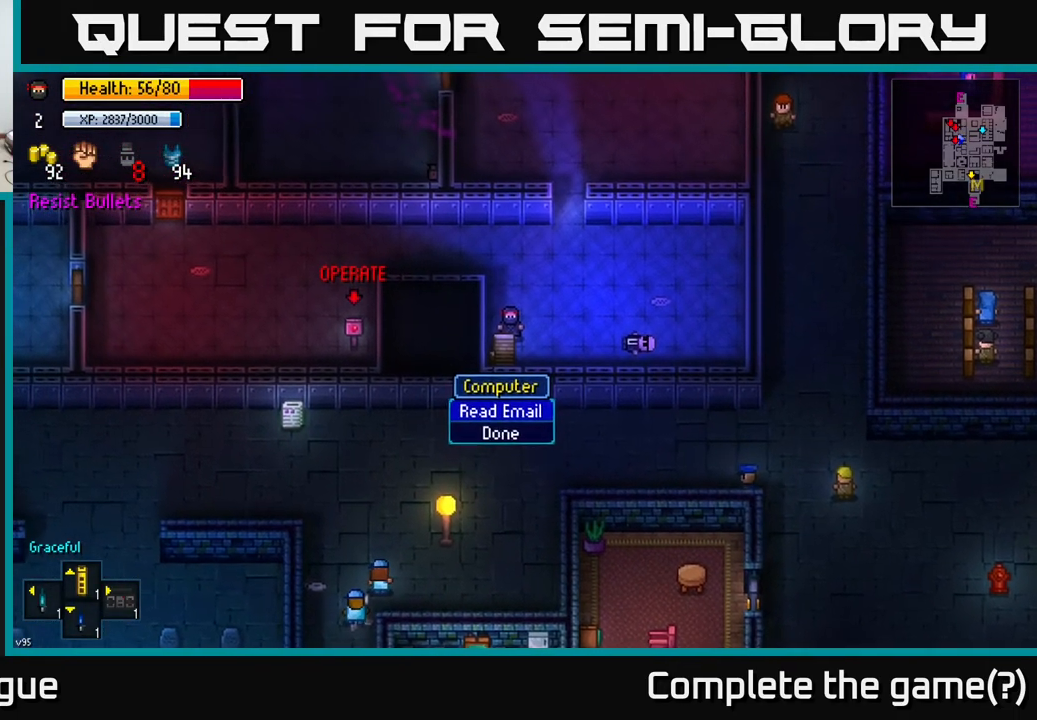
{"buttons": [], "left_stick": "up", "right_stick": "center", "events": [[67, "left_stick", "up"], [250, "B", "down"], [300, "left_stick", "center"], [350, "B", "up"], [350, "left_stick", "up"]]}
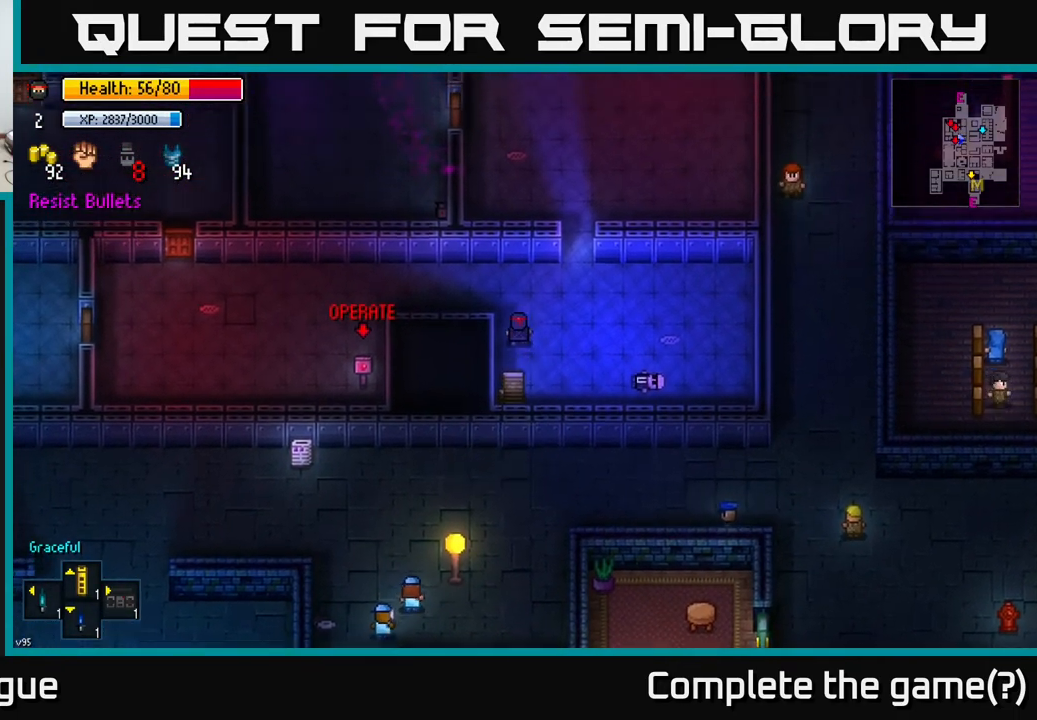
{"buttons": [], "left_stick": "center", "right_stick": "down", "events": [[100, "left_stick", "center"], [167, "right_stick", "down"]]}
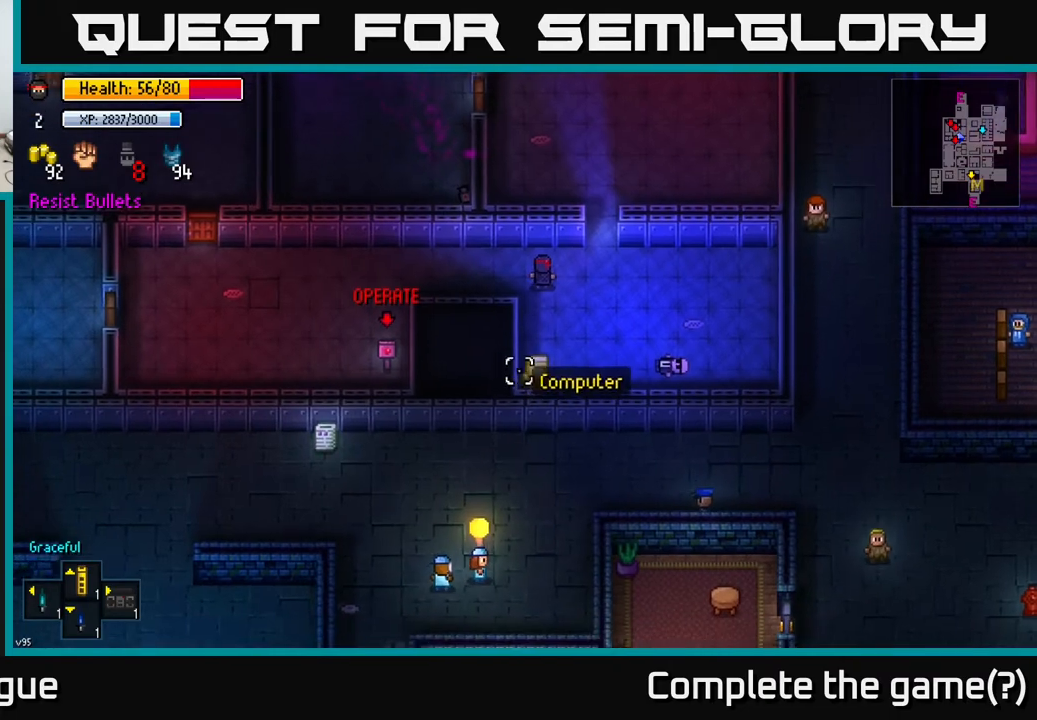
{"buttons": [], "left_stick": "up", "right_stick": "left", "events": [[317, "left_stick", "up"], [483, "right_stick", "left"]]}
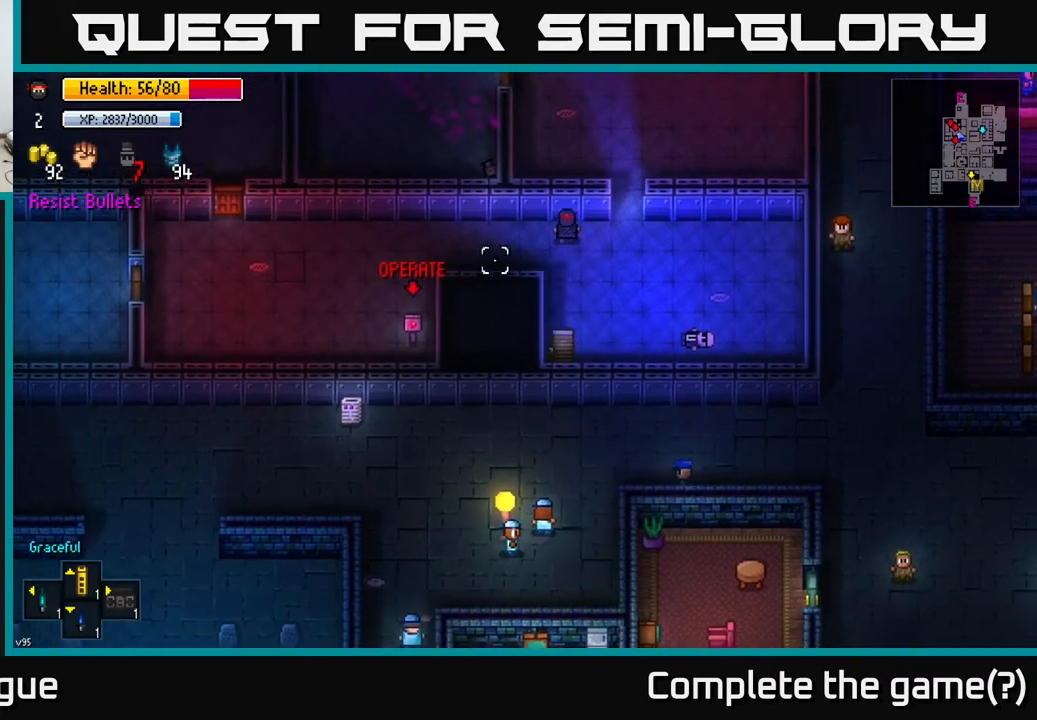
{"buttons": [], "left_stick": "center", "right_stick": "up-left", "events": [[50, "left_stick", "left"], [83, "right_stick", "up-left"], [350, "left_stick", "center"]]}
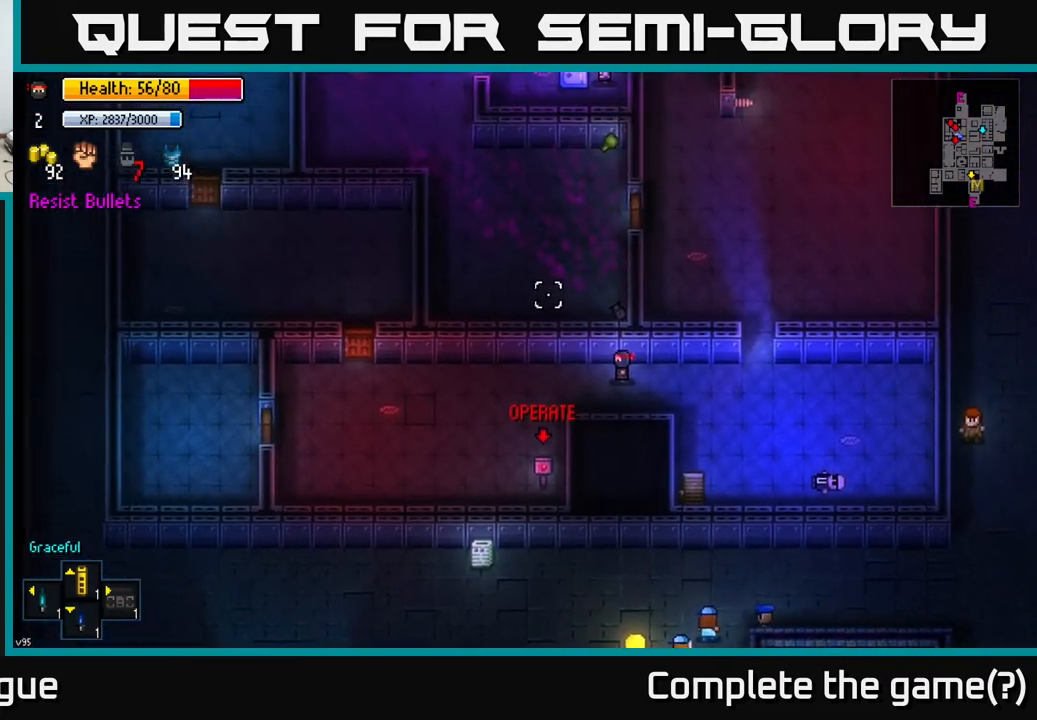
{"buttons": [], "left_stick": "center", "right_stick": "up", "events": [[317, "right_stick", "up"]]}
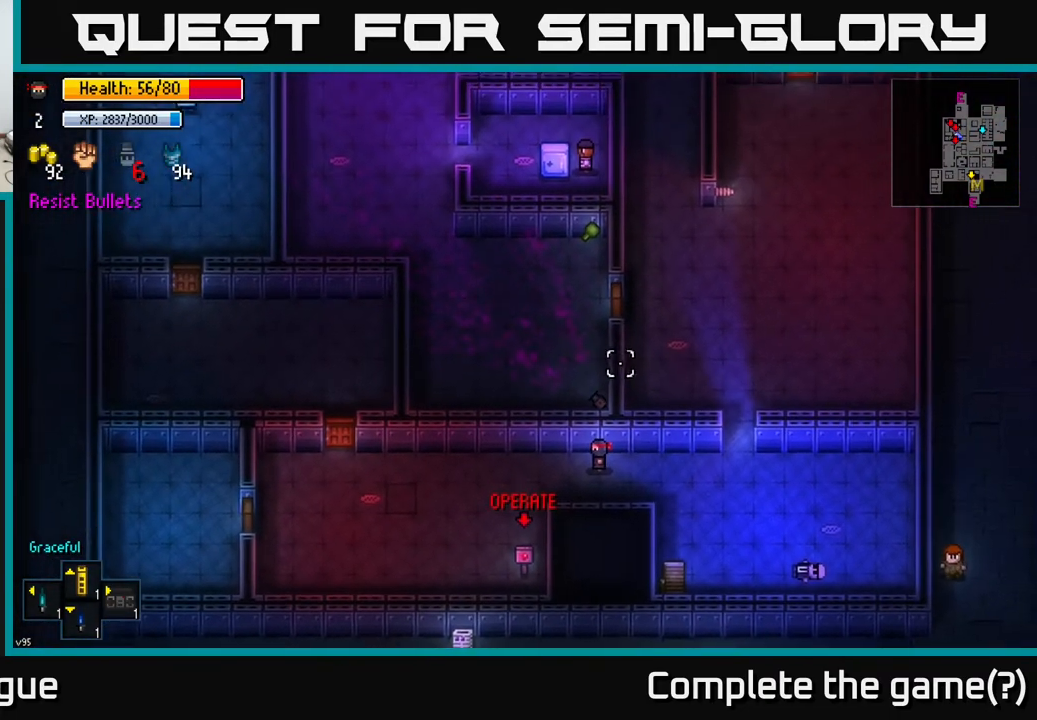
{"buttons": [], "left_stick": "center", "right_stick": "up", "events": []}
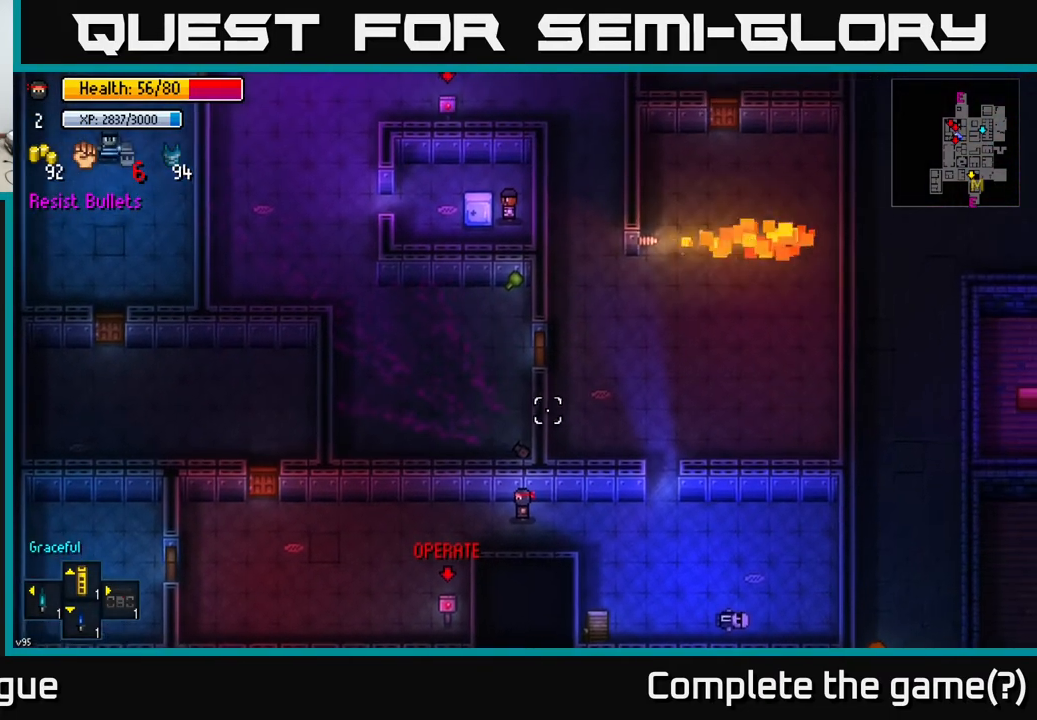
{"buttons": [], "left_stick": "center", "right_stick": "up-left", "events": [[400, "right_stick", "up-left"]]}
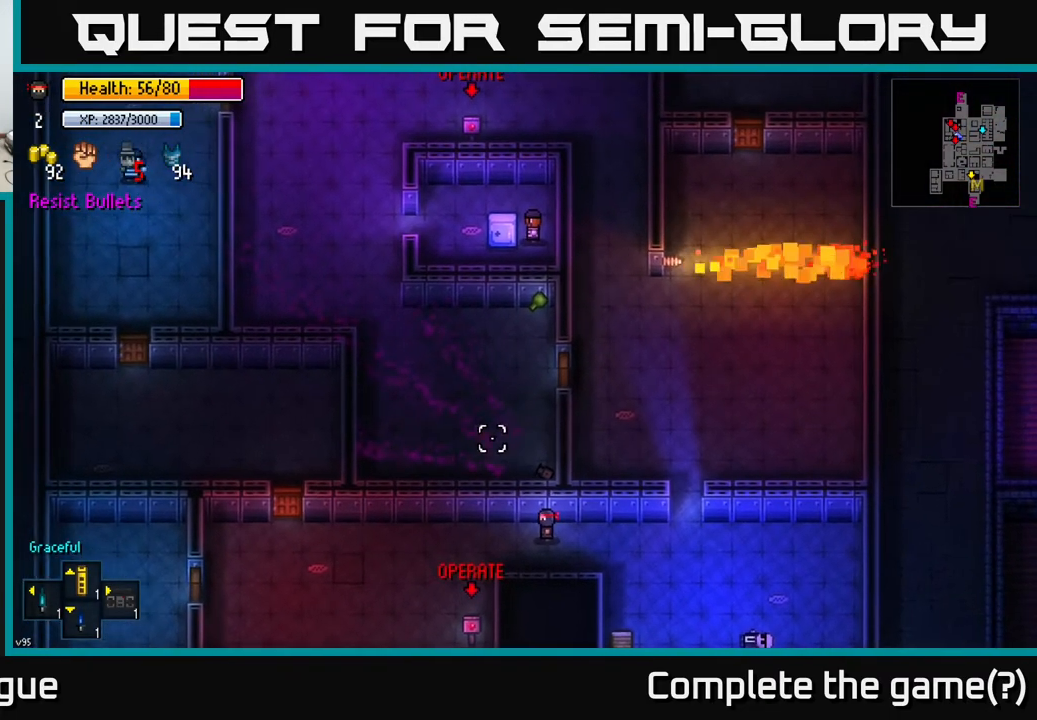
{"buttons": [], "left_stick": "center", "right_stick": "up-left", "events": []}
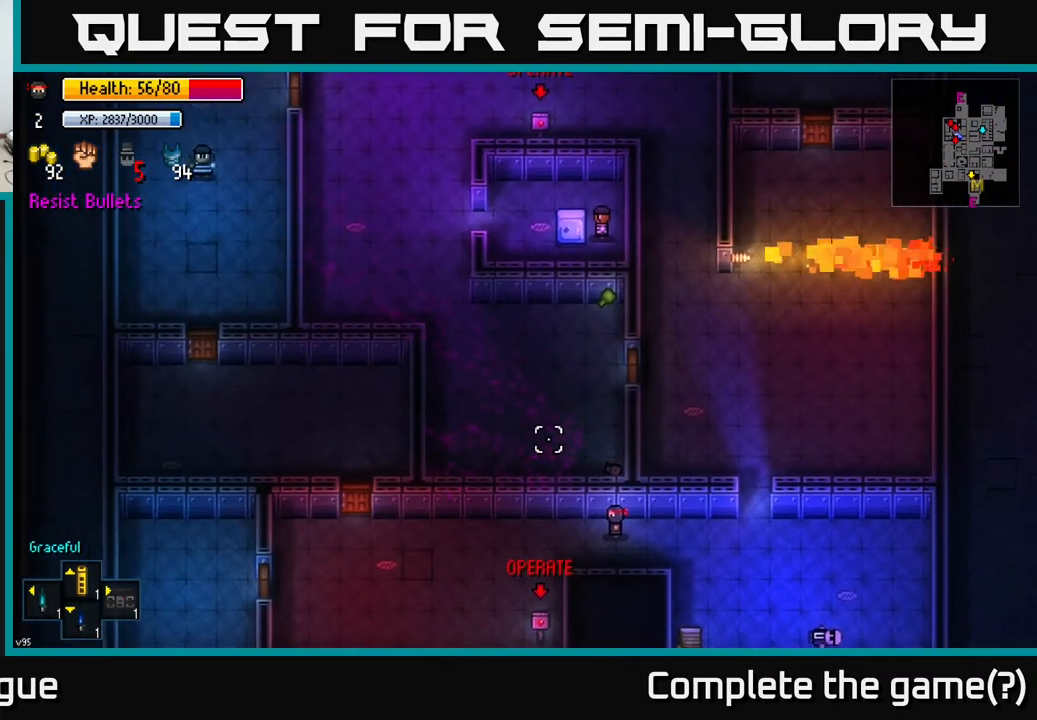
{"buttons": [], "left_stick": "center", "right_stick": "up", "events": [[17, "right_stick", "up"]]}